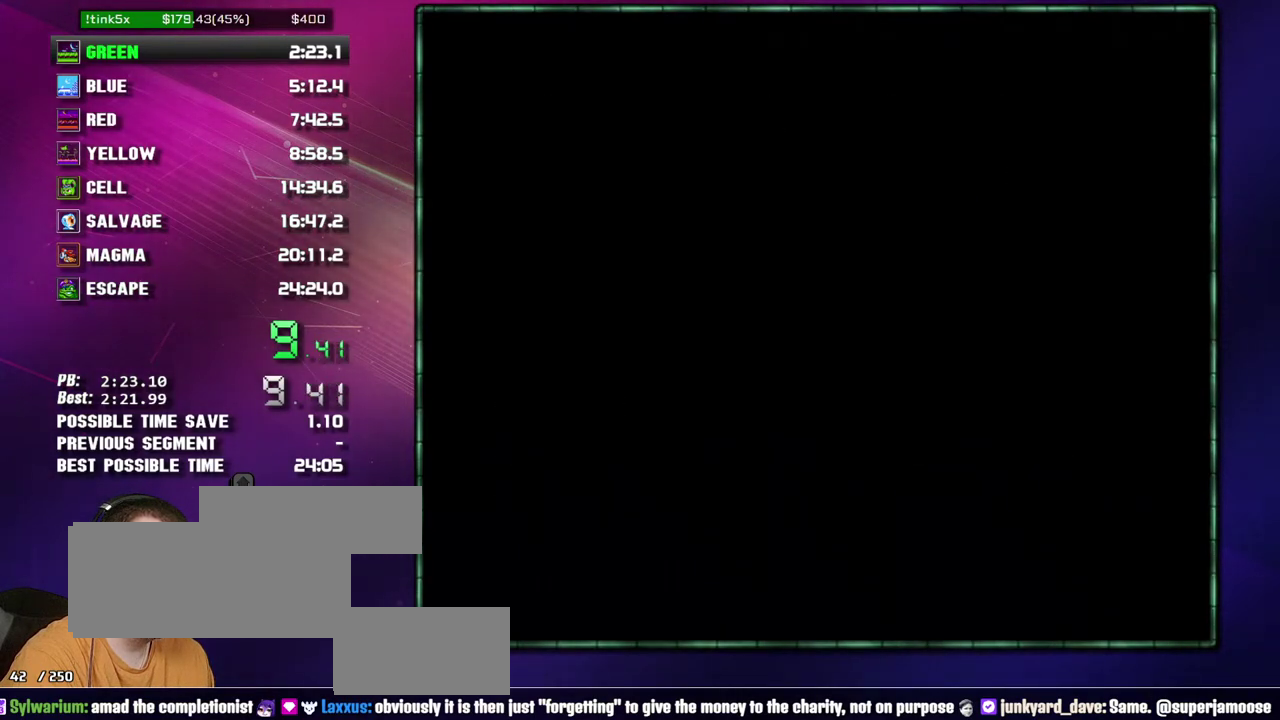
Gameplay with a controller (Nintendo layout); each line is a JSON object with the inputs held at the frame after it. "events" lists button and stick changes between this image and that frame as [ms after this image, input, new state], when the widget could be followed in between. Not read: L3 R3 START.
{"buttons": ["B"], "events": [[50, "A", "up"], [117, "A", "down"], [367, "A", "up"], [433, "A", "down"], [483, "A", "up"]]}
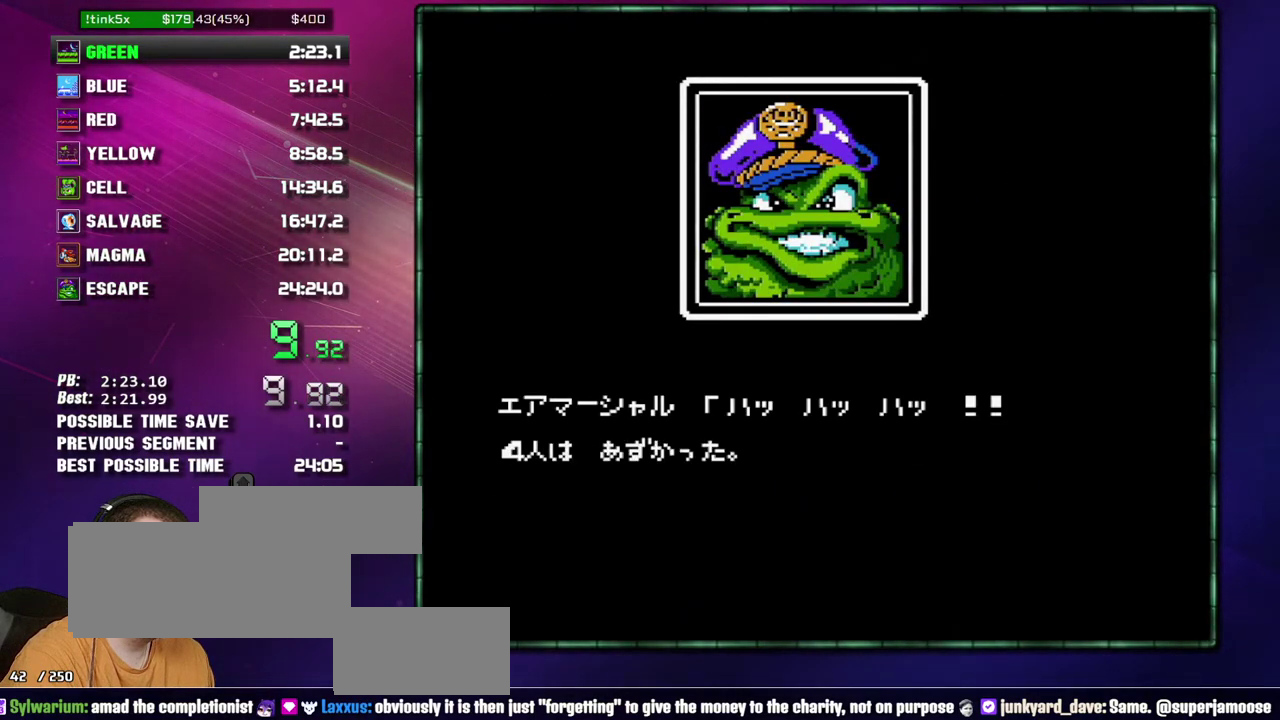
{"buttons": ["A", "B"], "events": [[83, "A", "down"], [183, "A", "up"], [233, "A", "down"], [333, "A", "up"], [433, "A", "down"]]}
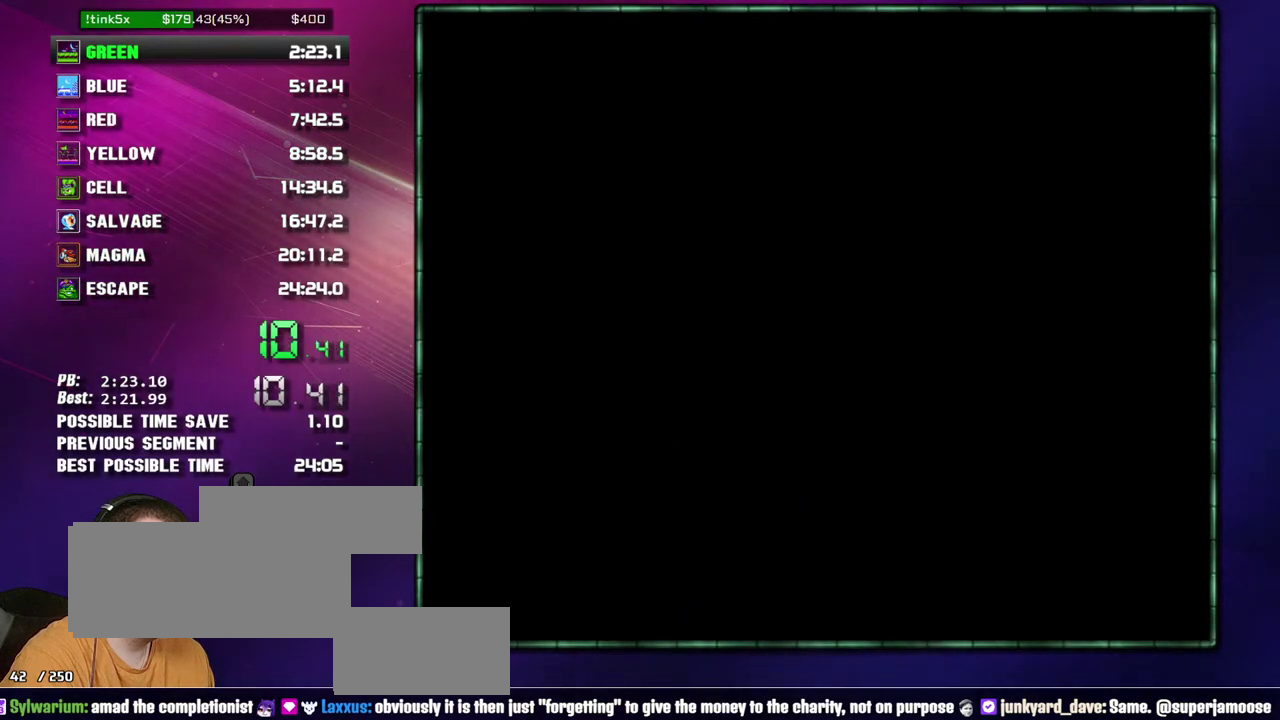
{"buttons": ["B"], "events": [[17, "A", "up"], [83, "A", "down"], [300, "A", "up"]]}
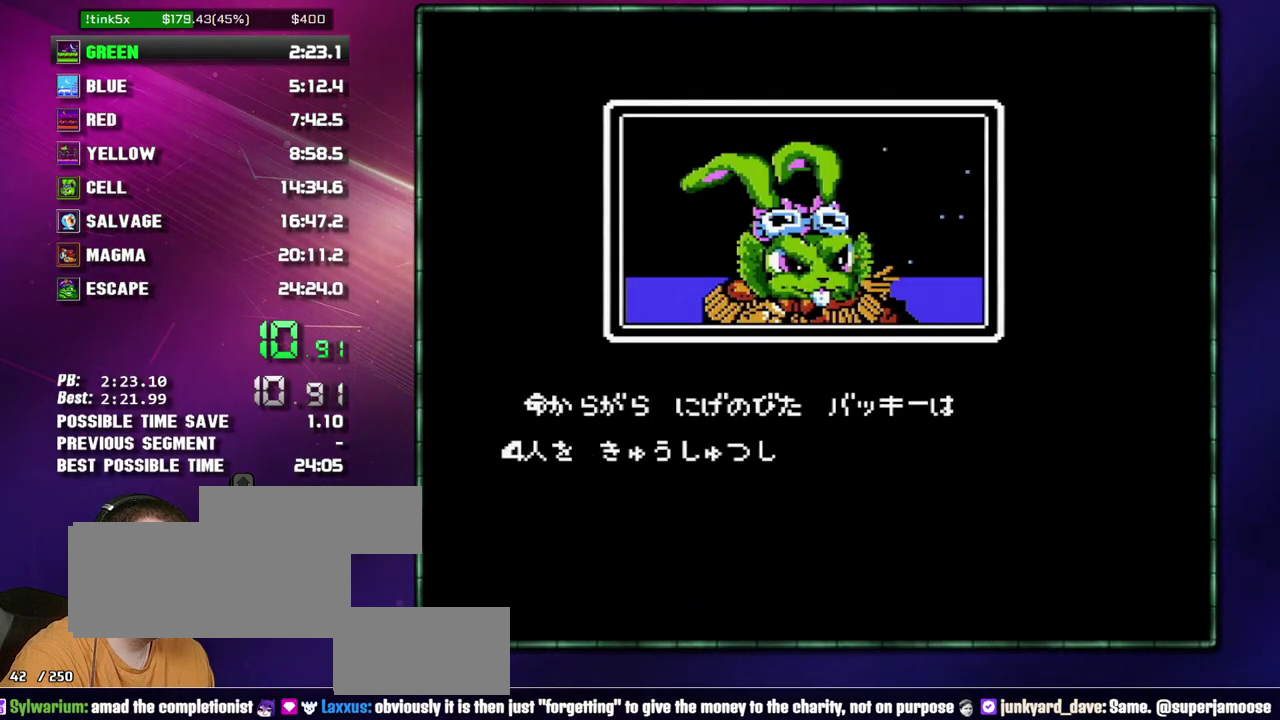
{"buttons": ["B"], "events": []}
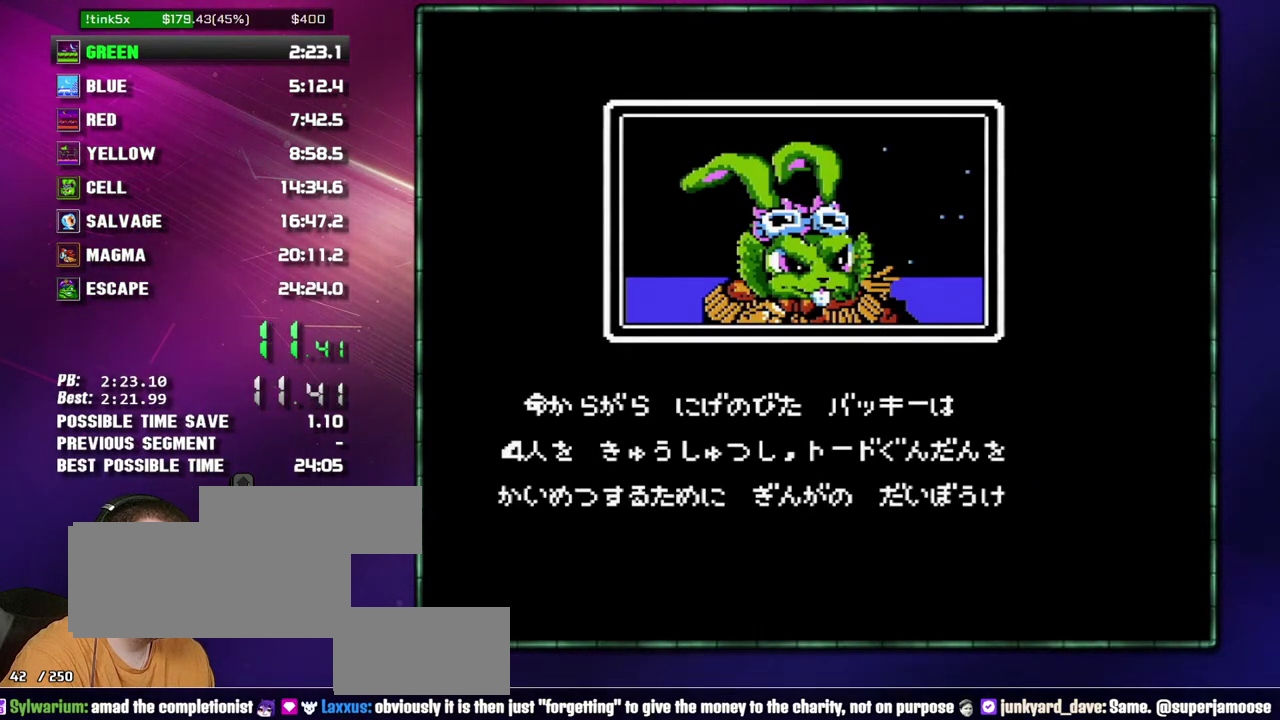
{"buttons": ["B"], "events": []}
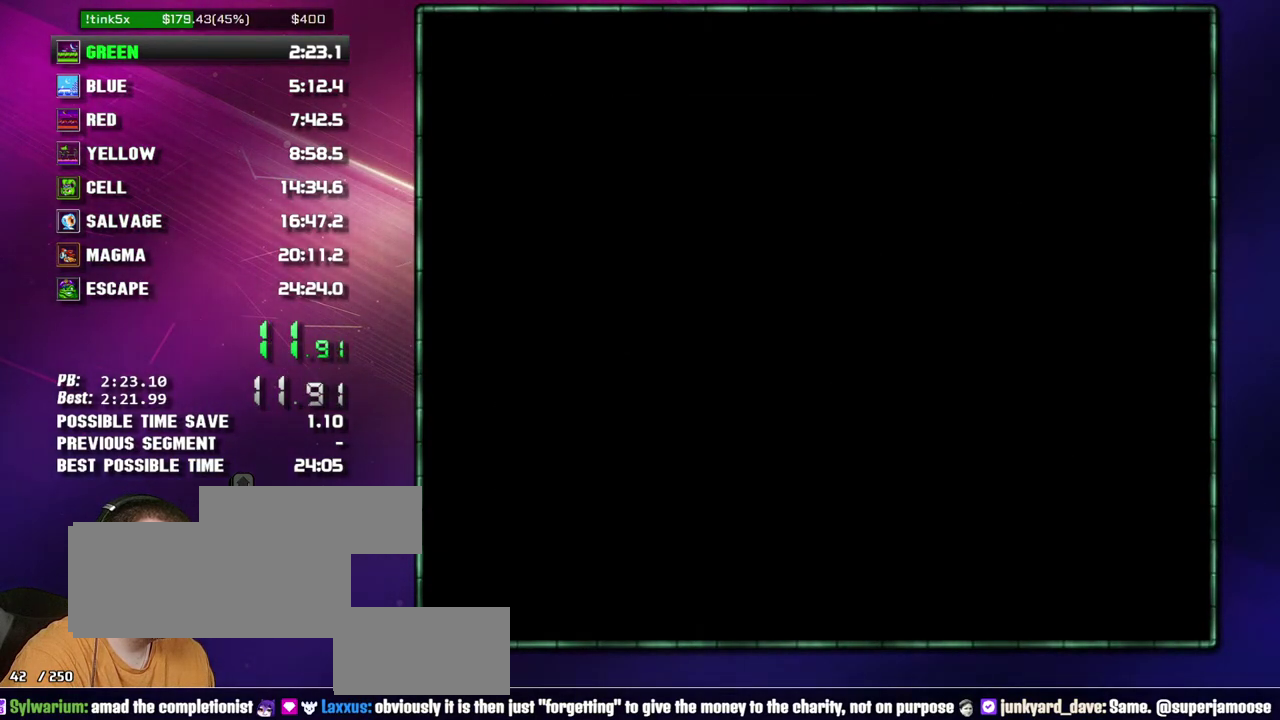
{"buttons": [], "events": [[483, "B", "up"]]}
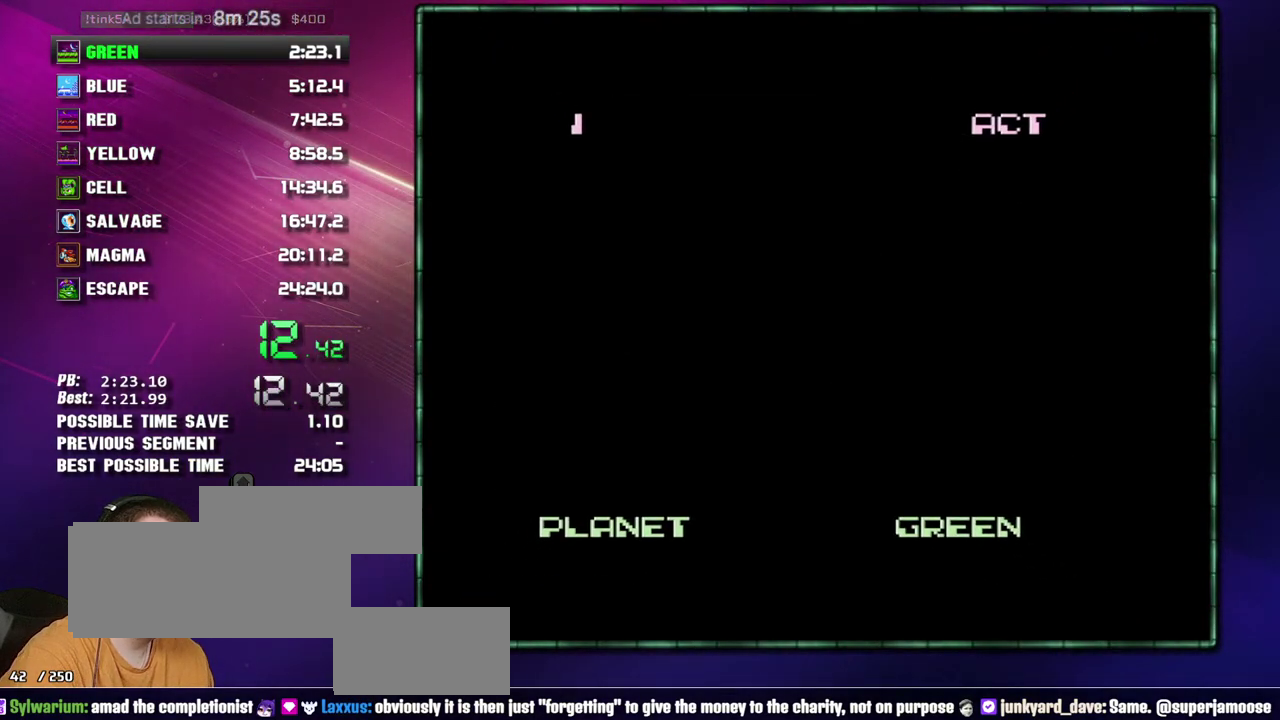
{"buttons": [], "events": []}
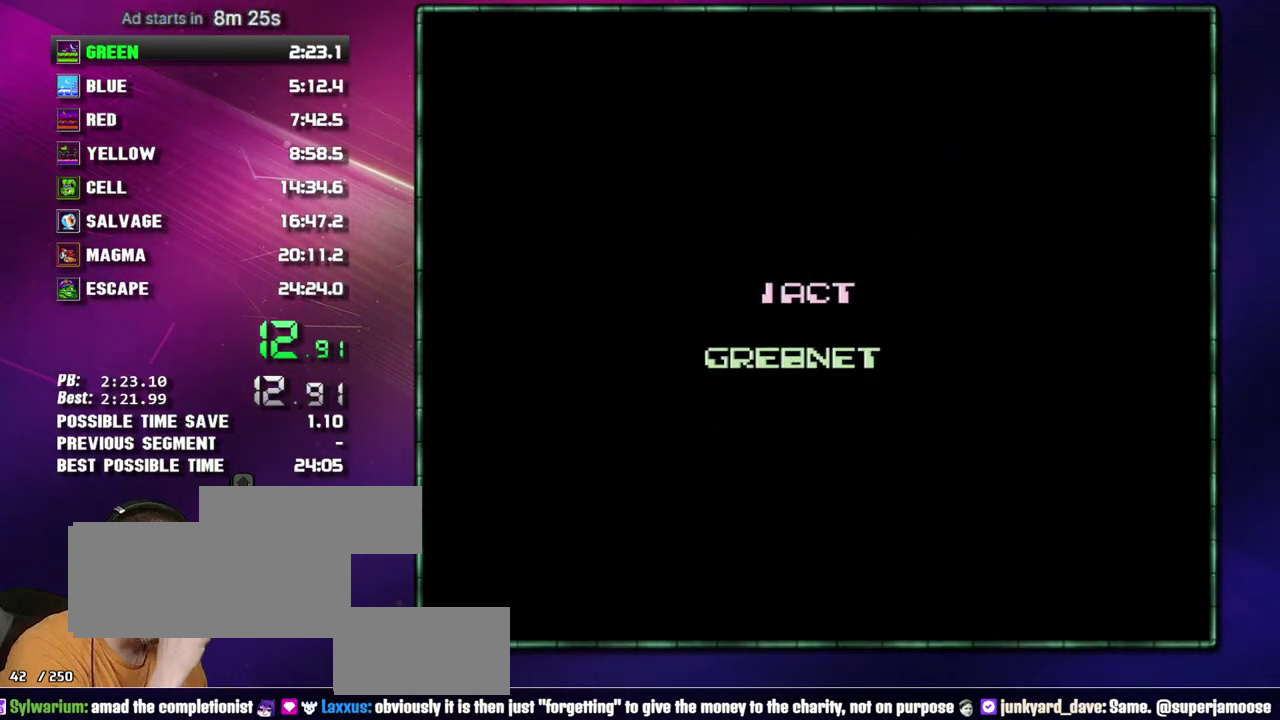
{"buttons": [], "events": []}
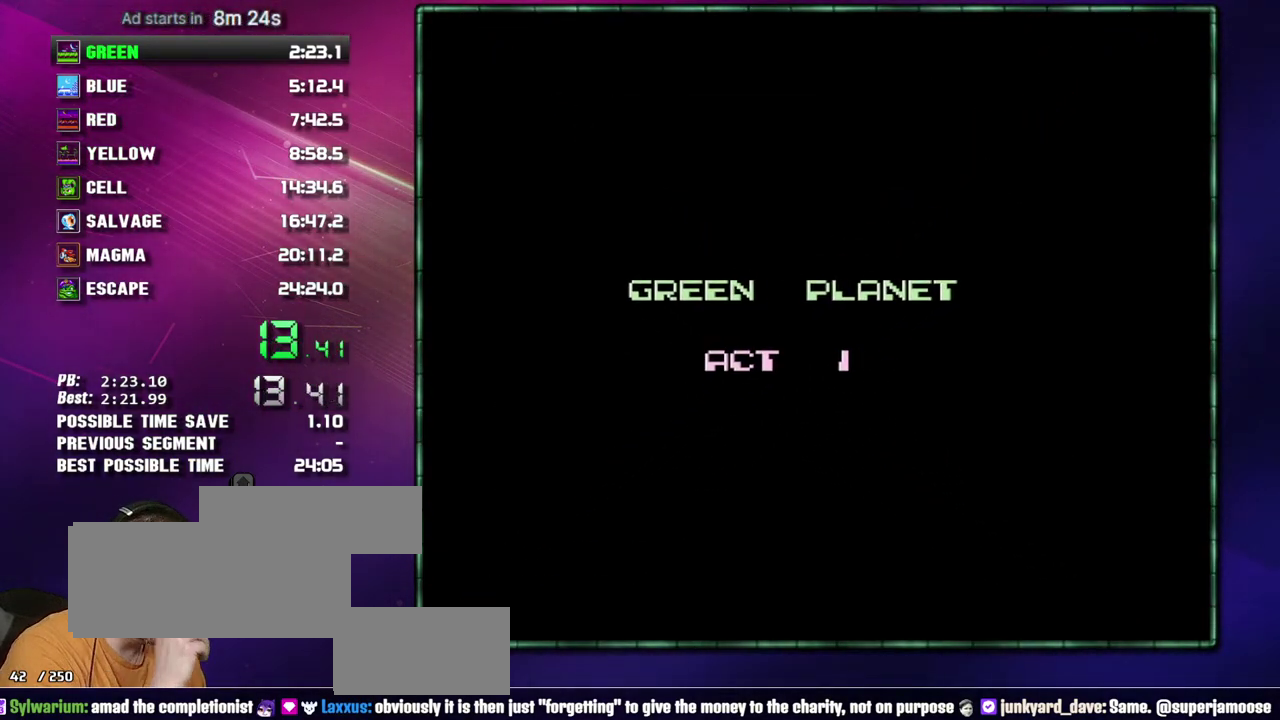
{"buttons": [], "events": []}
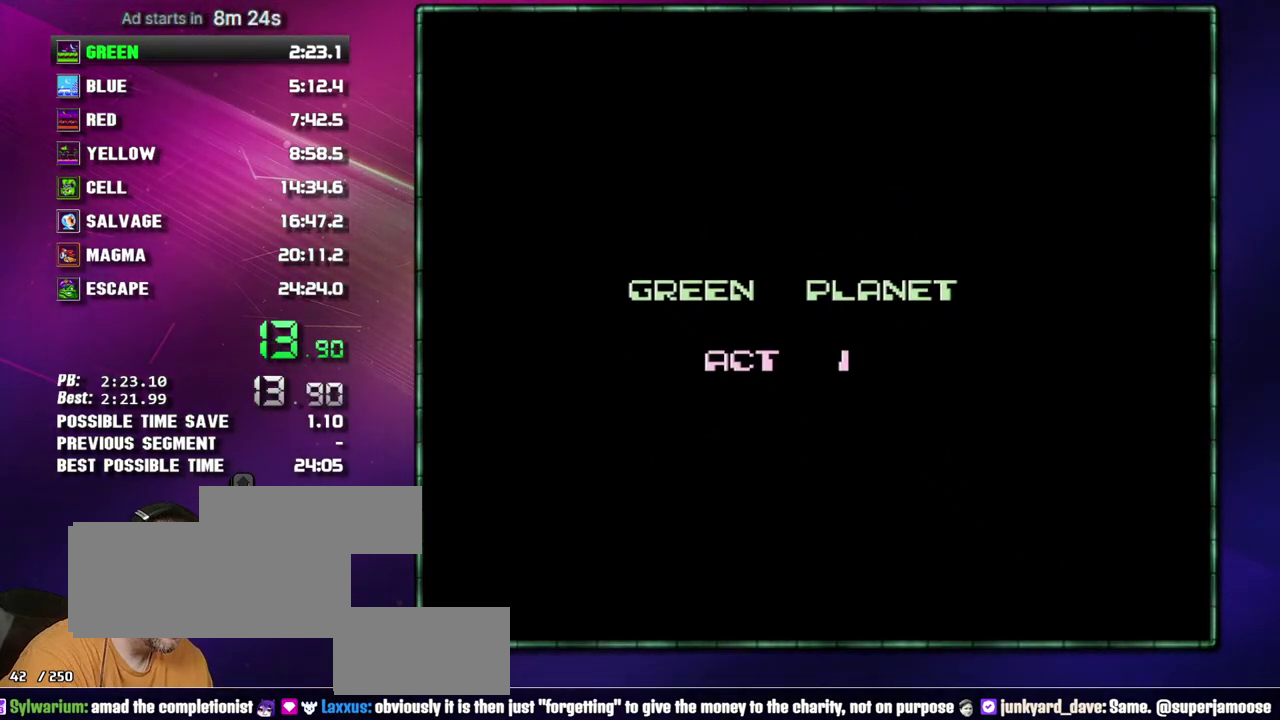
{"buttons": ["DPAD_RIGHT"], "events": [[217, "DPAD_RIGHT", "down"]]}
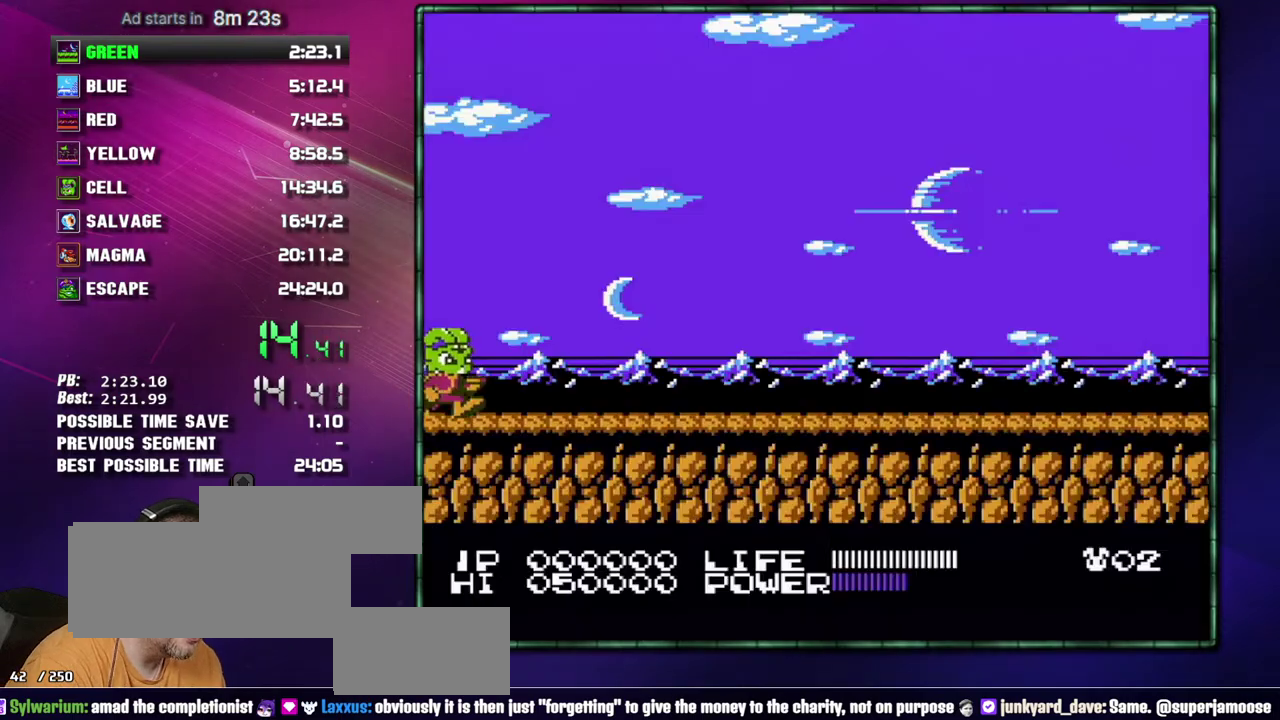
{"buttons": ["DPAD_RIGHT"], "events": []}
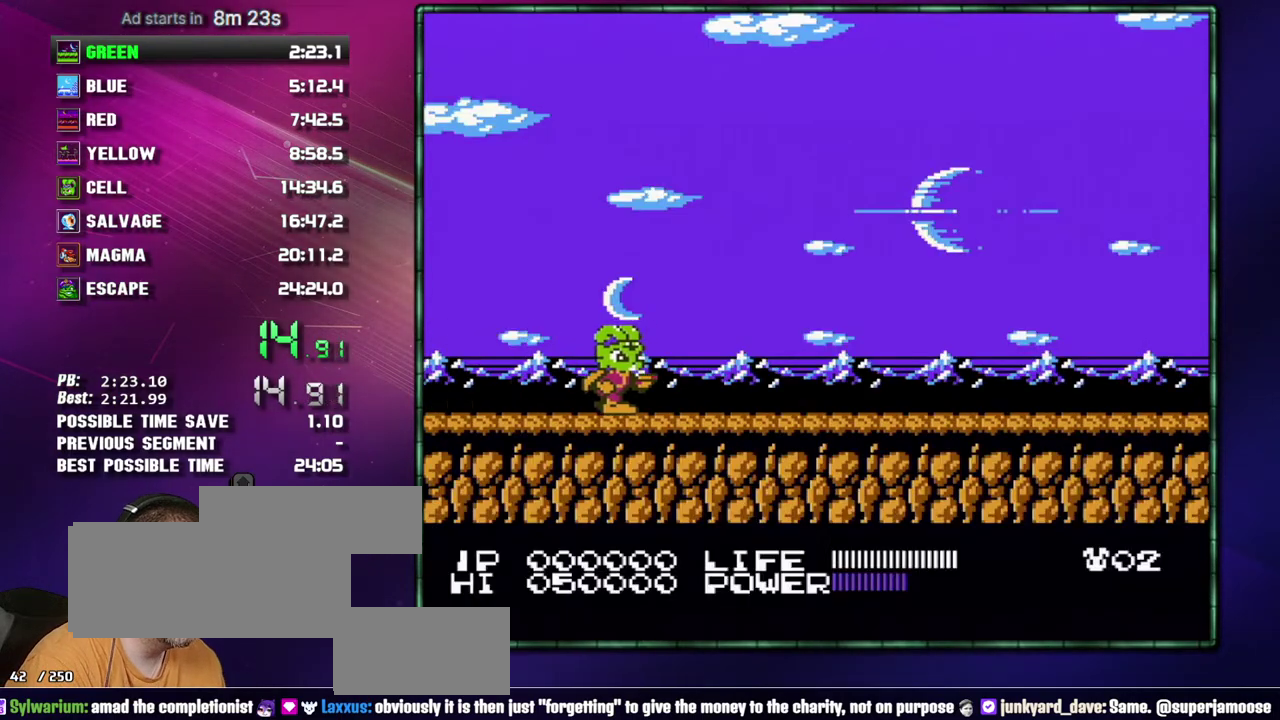
{"buttons": ["DPAD_RIGHT"], "events": []}
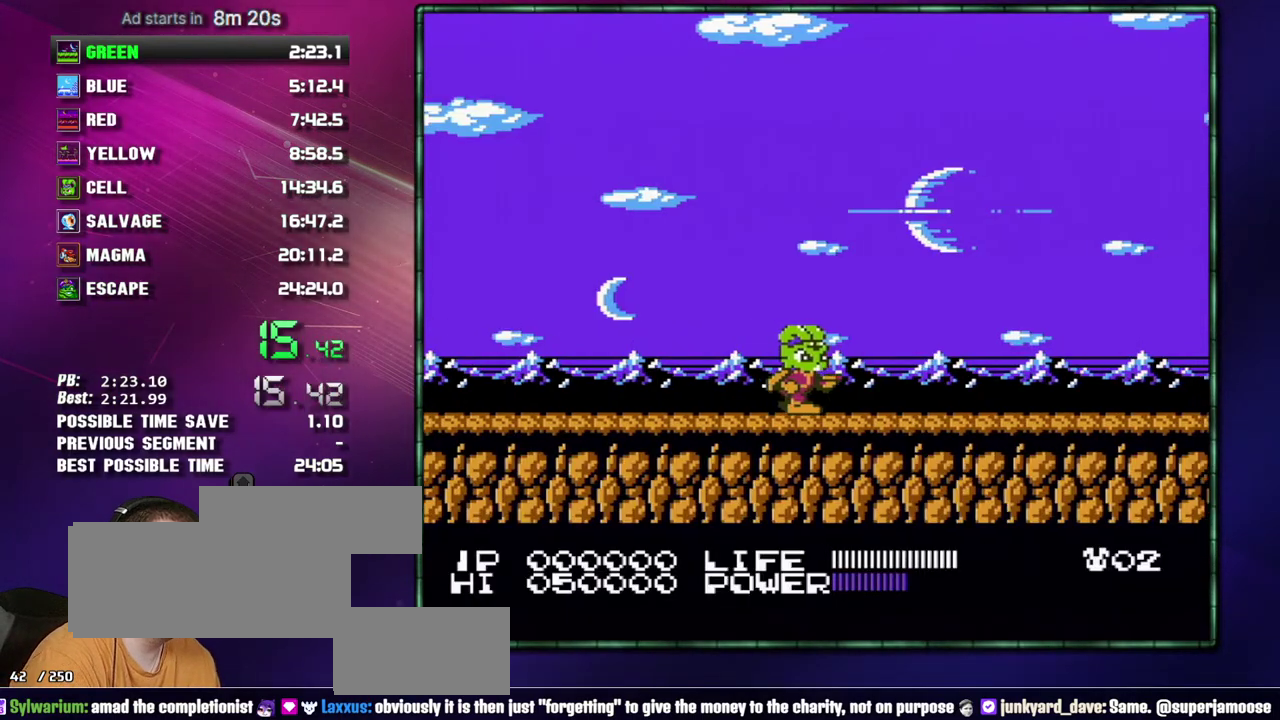
{"buttons": ["DPAD_RIGHT"], "events": [[217, "B", "down"], [233, "A", "down"], [300, "B", "up"], [333, "A", "up"]]}
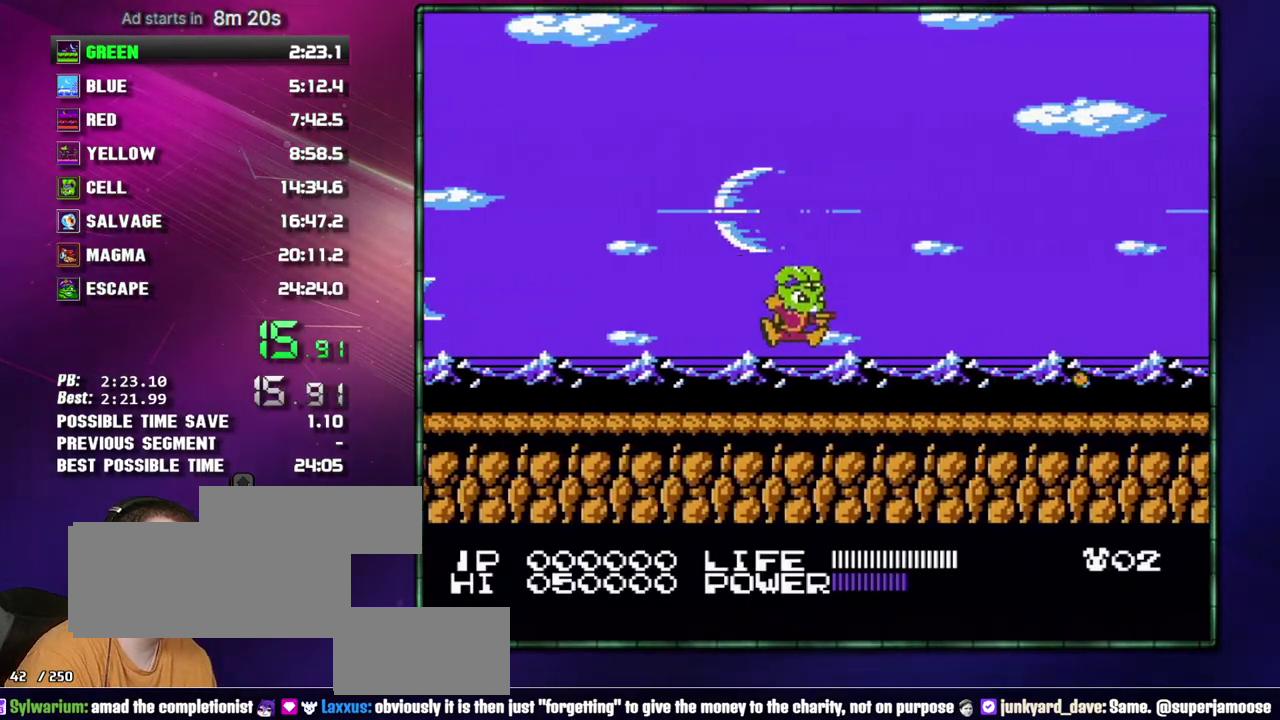
{"buttons": ["DPAD_RIGHT"], "events": [[183, "A", "down"], [183, "B", "down"], [233, "B", "up"], [267, "A", "up"]]}
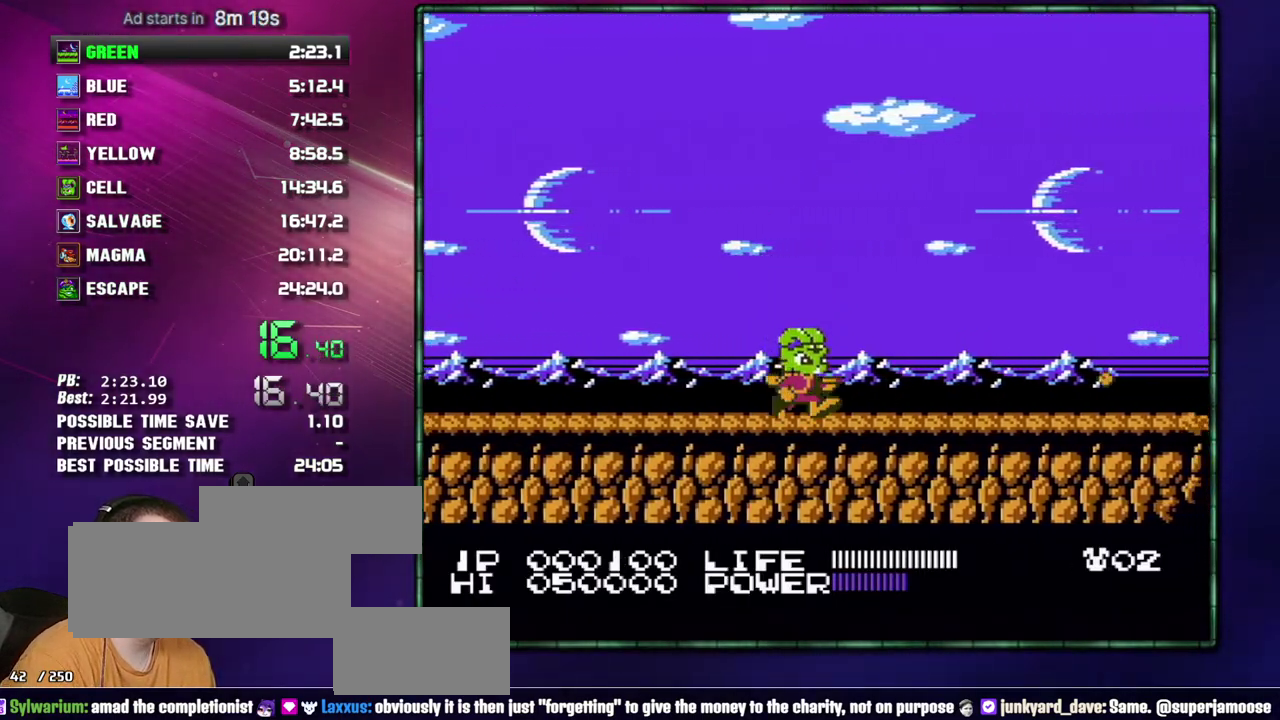
{"buttons": ["DPAD_RIGHT"], "events": []}
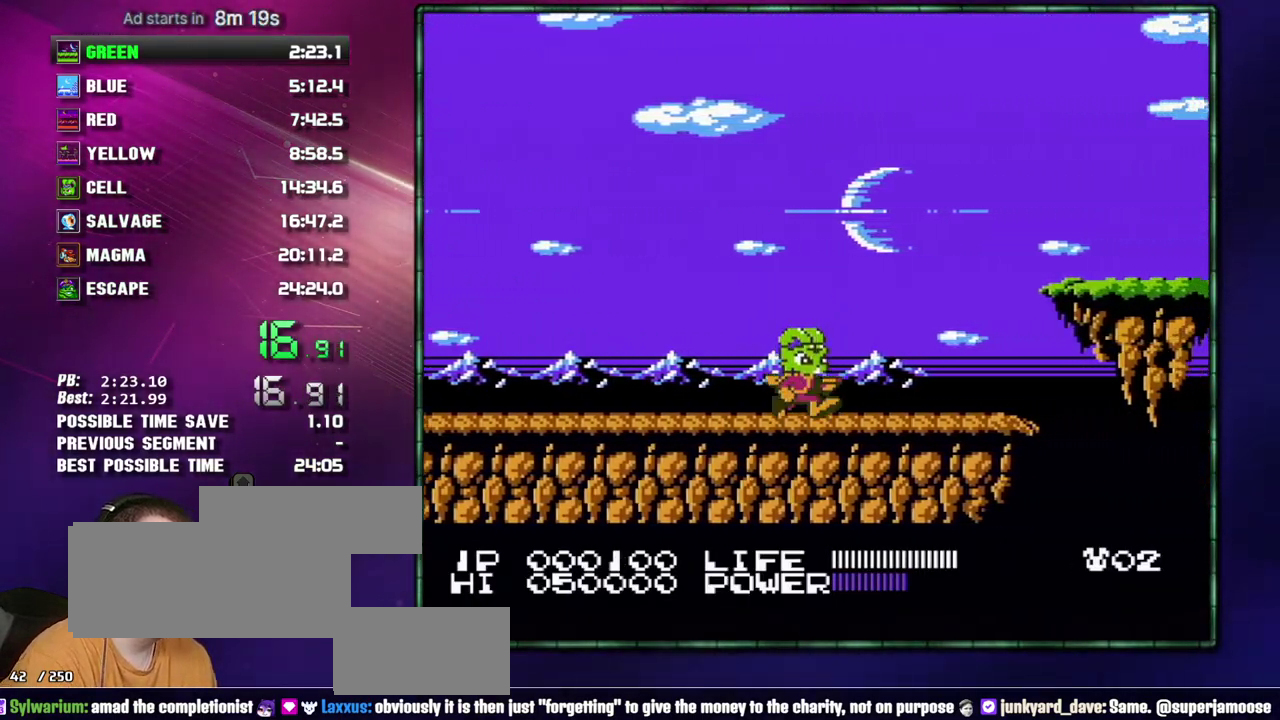
{"buttons": ["B", "DPAD_RIGHT"], "events": [[483, "B", "down"]]}
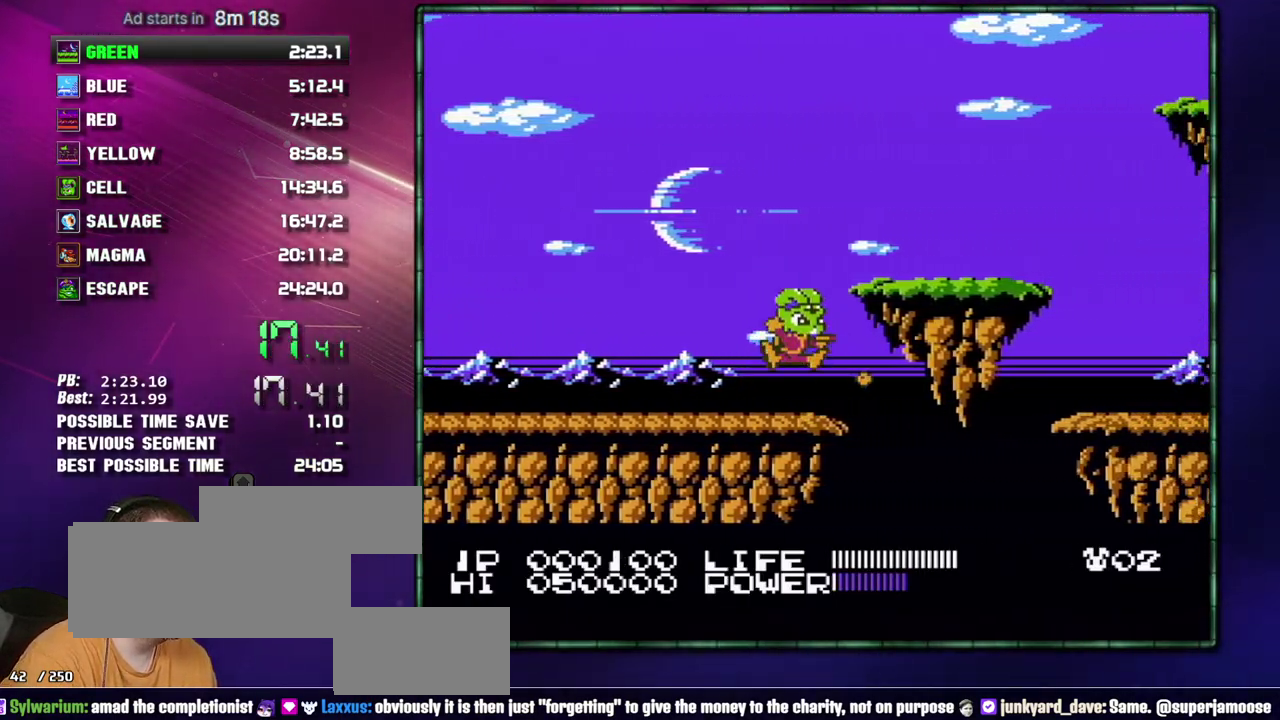
{"buttons": ["DPAD_RIGHT"], "events": [[17, "A", "down"], [183, "B", "up"], [217, "A", "up"]]}
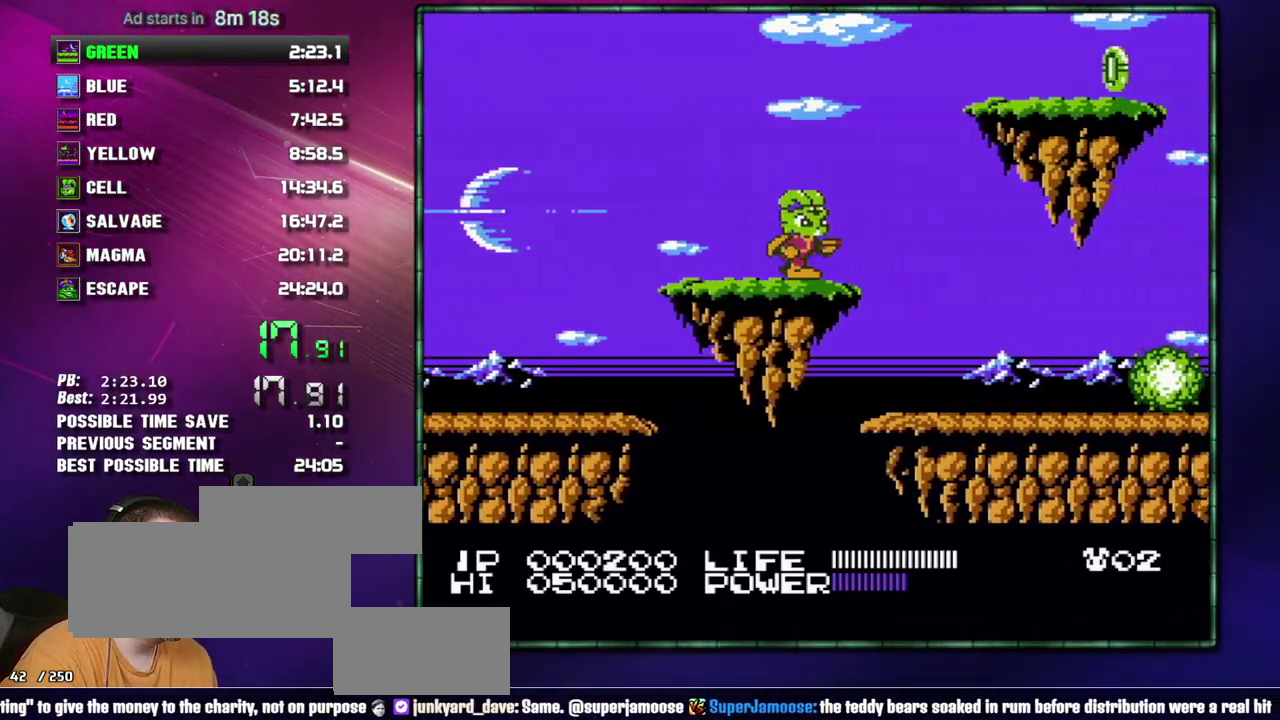
{"buttons": ["DPAD_RIGHT"], "events": []}
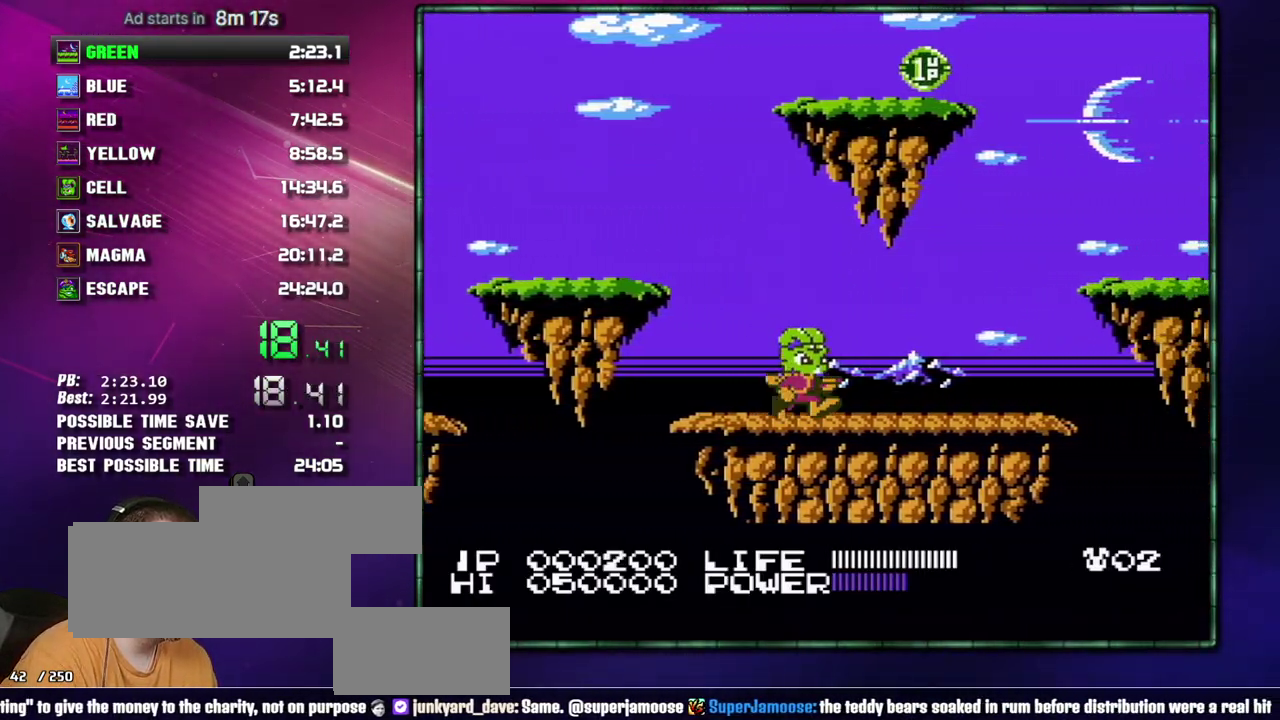
{"buttons": ["DPAD_RIGHT"], "events": []}
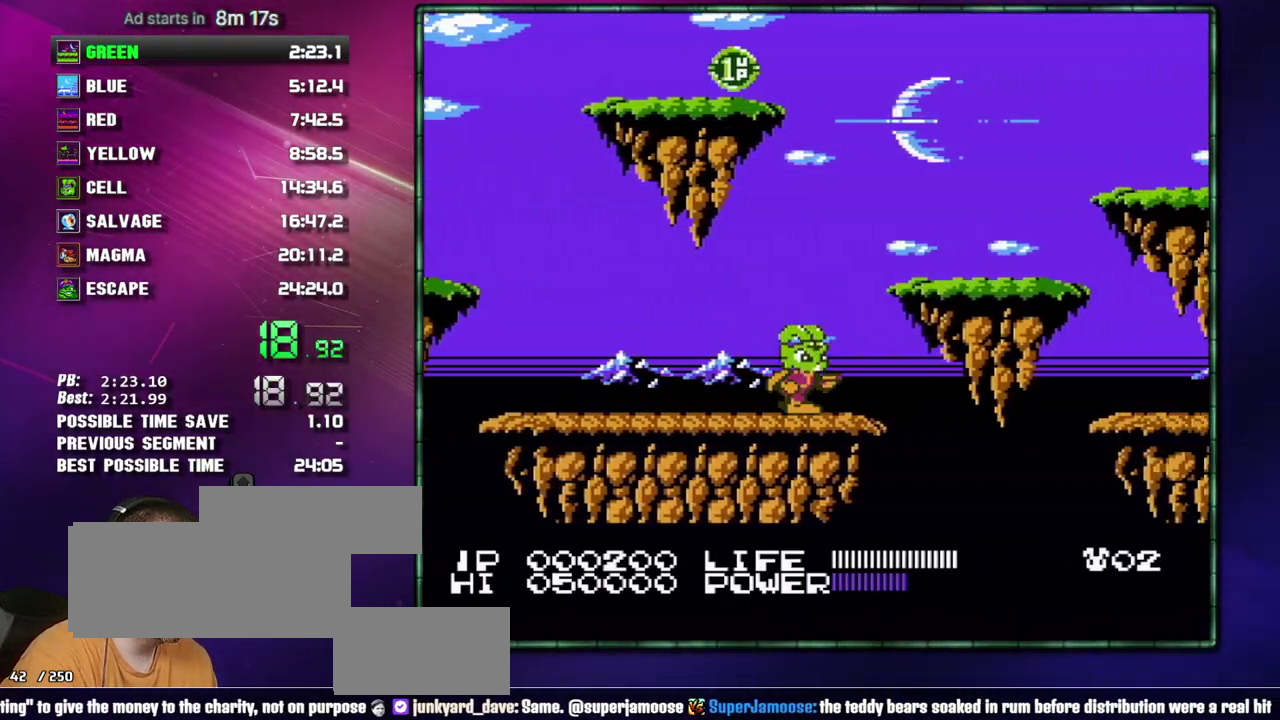
{"buttons": ["DPAD_RIGHT"], "events": [[117, "B", "down"], [150, "A", "down"], [267, "B", "up"], [300, "A", "up"]]}
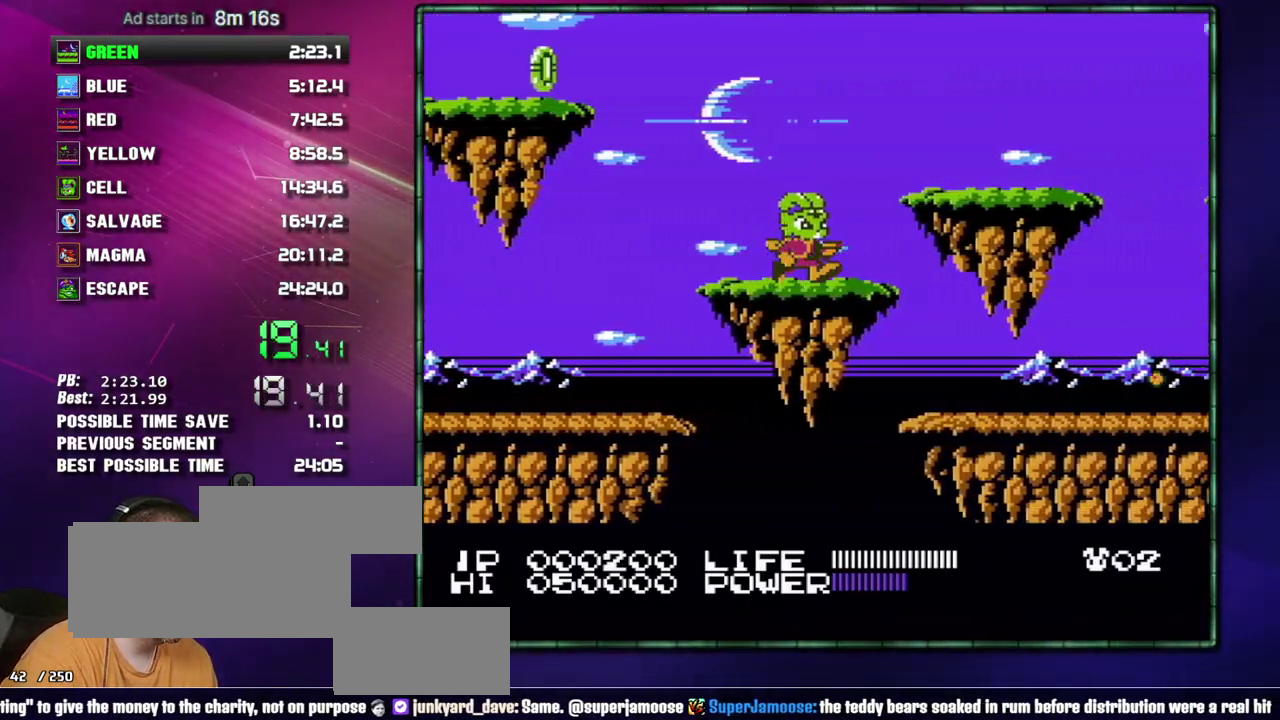
{"buttons": ["DPAD_RIGHT"], "events": []}
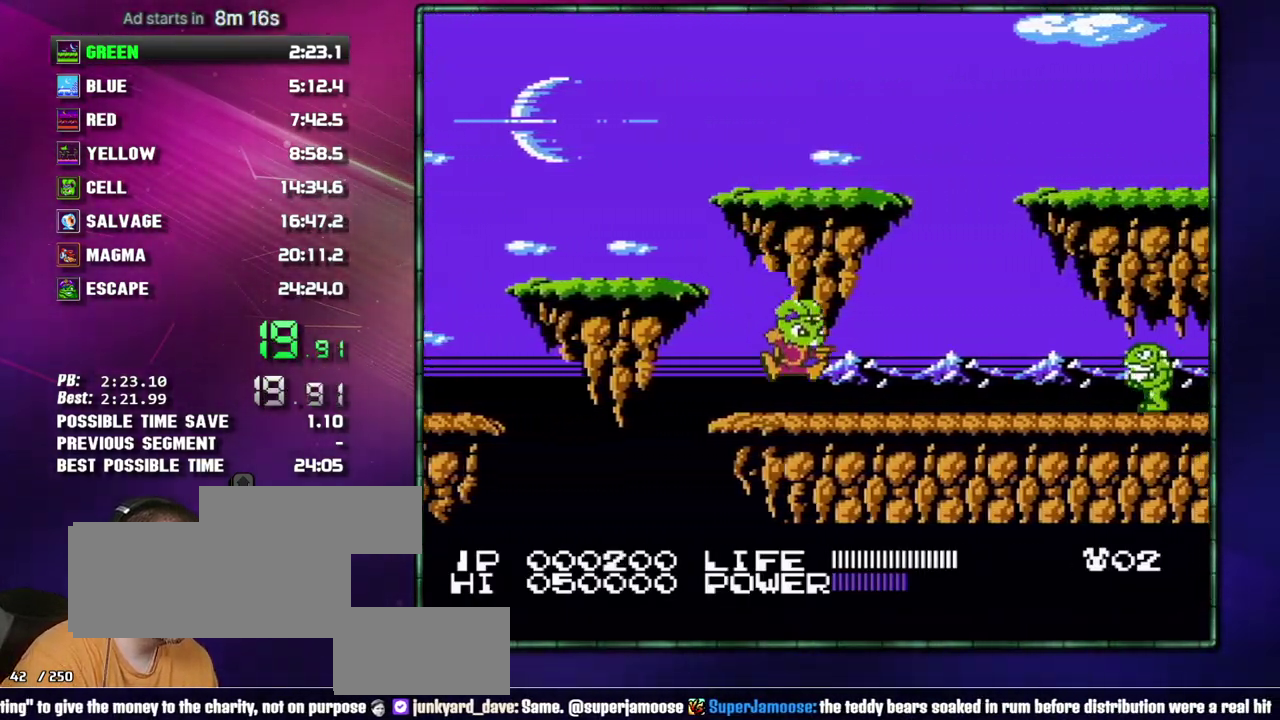
{"buttons": ["B", "DPAD_RIGHT"], "events": [[50, "B", "down"], [117, "B", "up"], [267, "B", "down"], [333, "B", "up"], [500, "B", "down"]]}
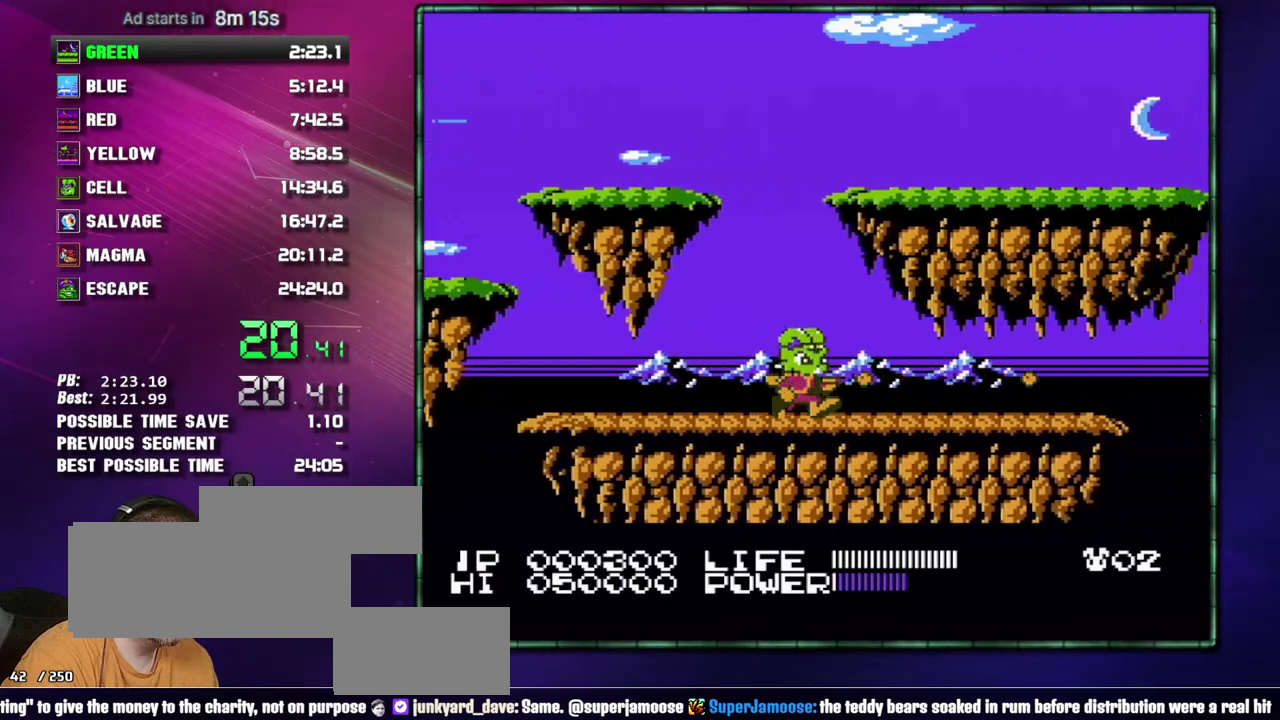
{"buttons": ["DPAD_RIGHT"], "events": [[50, "B", "up"], [233, "B", "down"], [300, "B", "up"]]}
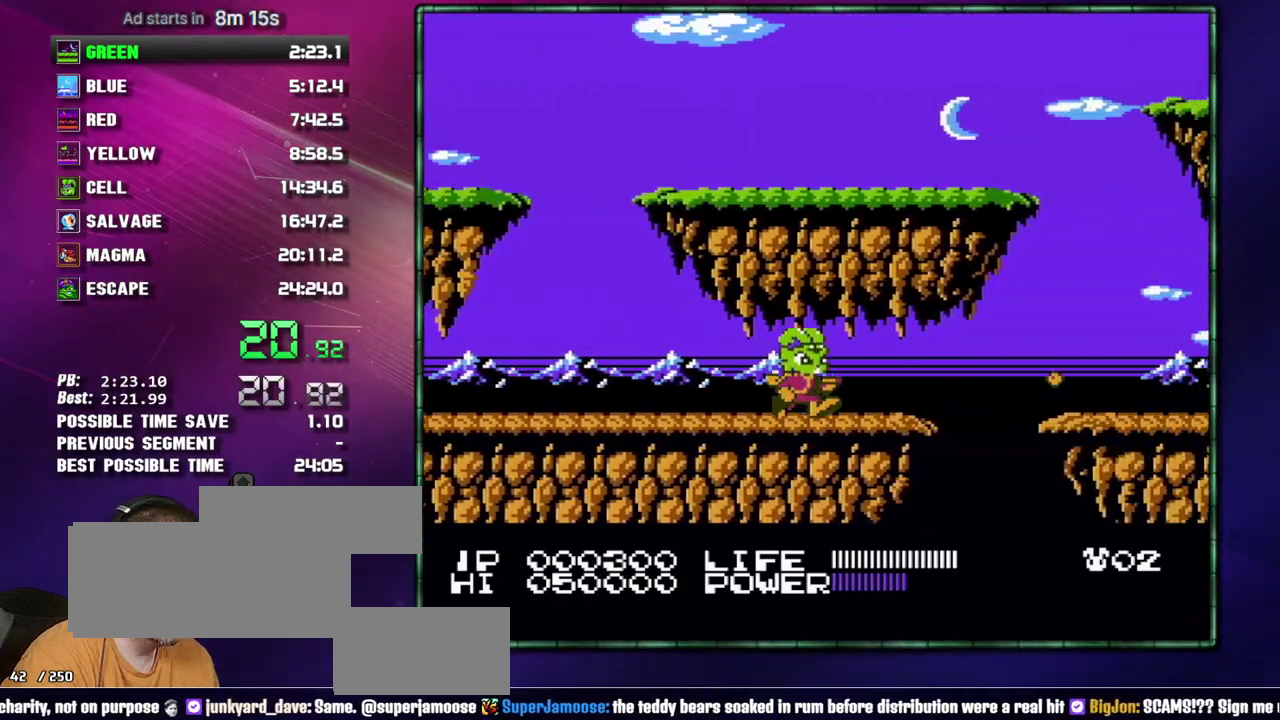
{"buttons": ["DPAD_RIGHT"], "events": [[233, "A", "down"], [233, "B", "down"], [467, "A", "up"], [467, "B", "up"]]}
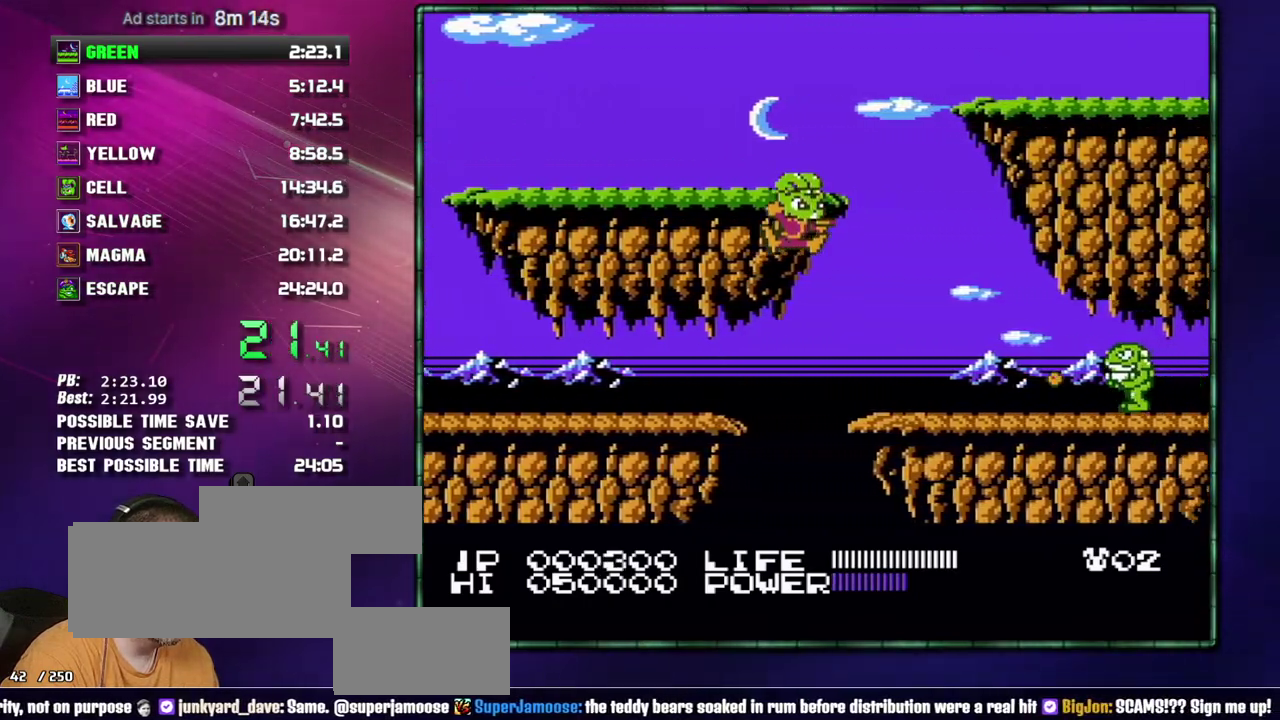
{"buttons": ["A", "DPAD_RIGHT"], "events": [[333, "A", "down"]]}
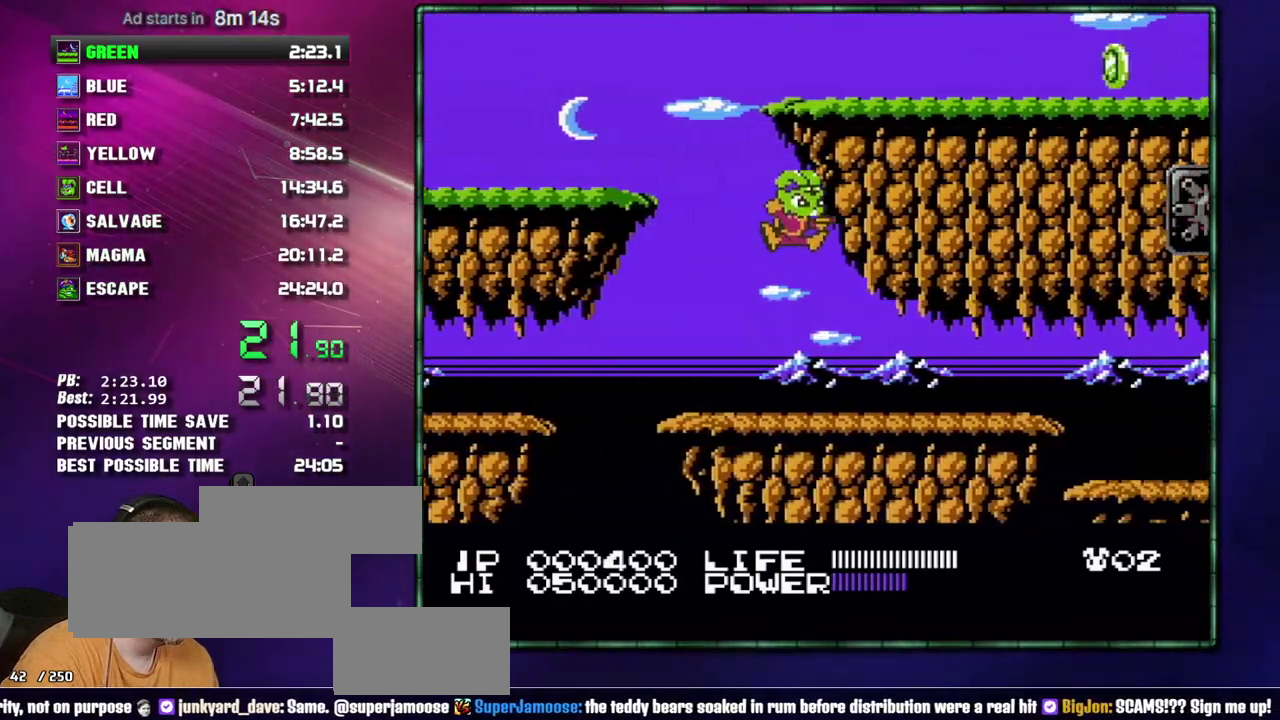
{"buttons": ["DPAD_RIGHT"], "events": [[50, "B", "down"], [83, "A", "up"], [117, "B", "up"]]}
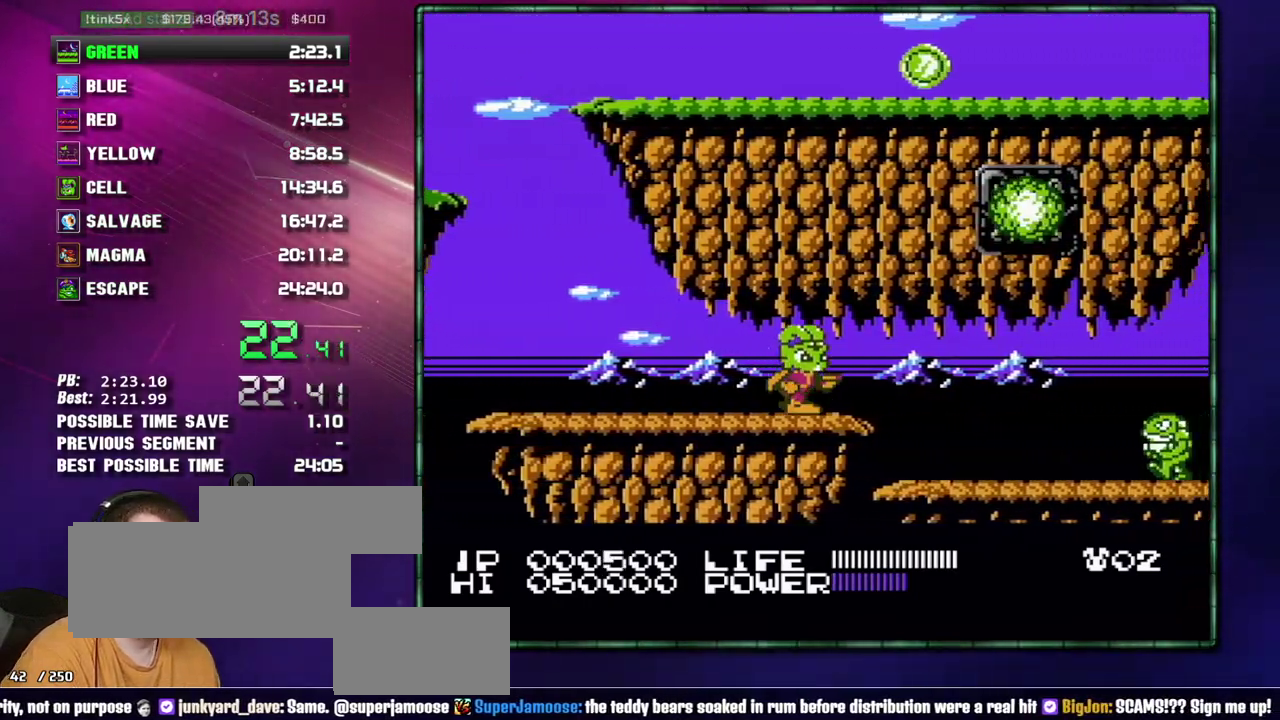
{"buttons": ["DPAD_RIGHT"], "events": []}
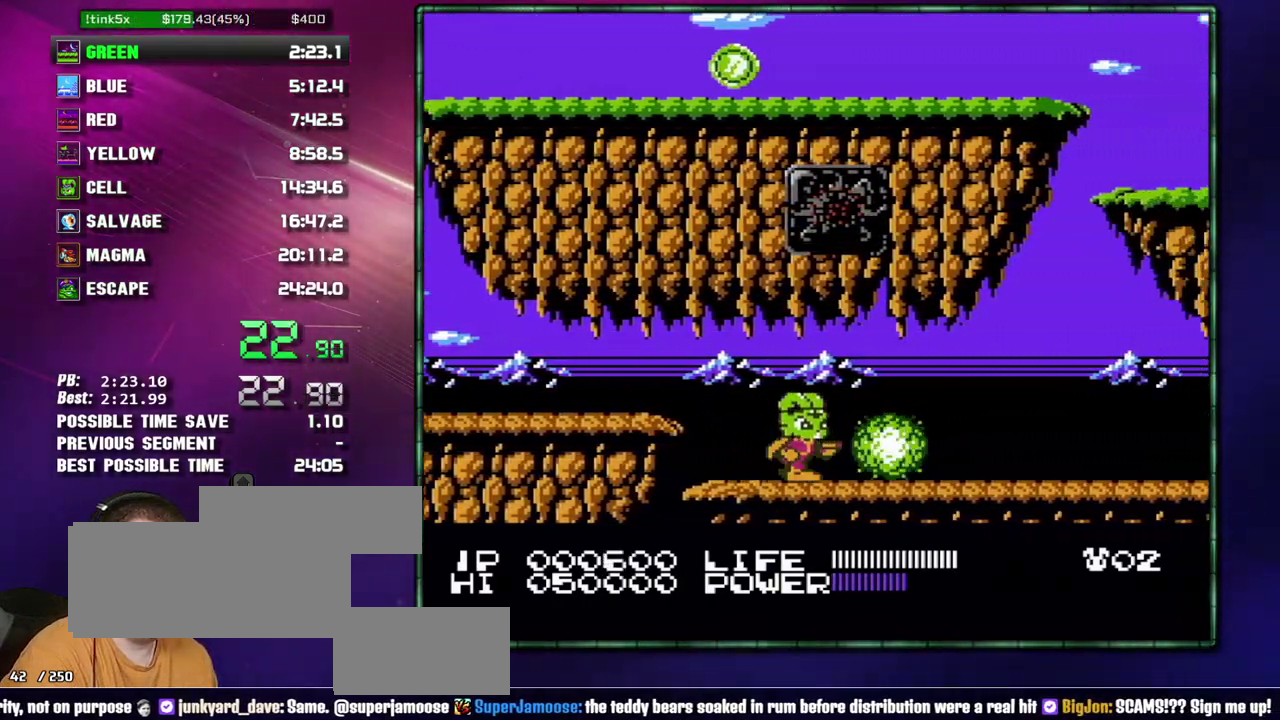
{"buttons": ["B", "DPAD_RIGHT"], "events": [[117, "B", "down"], [183, "B", "up"], [483, "B", "down"]]}
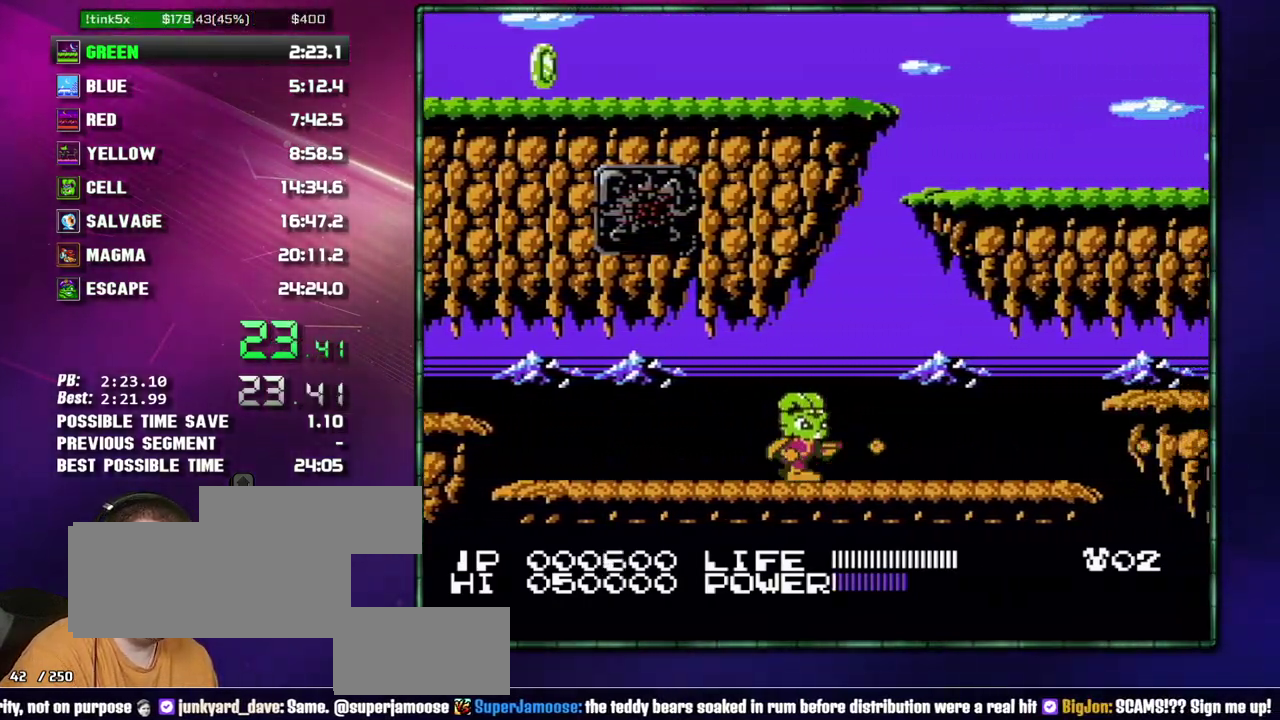
{"buttons": ["DPAD_RIGHT"], "events": [[50, "B", "up"]]}
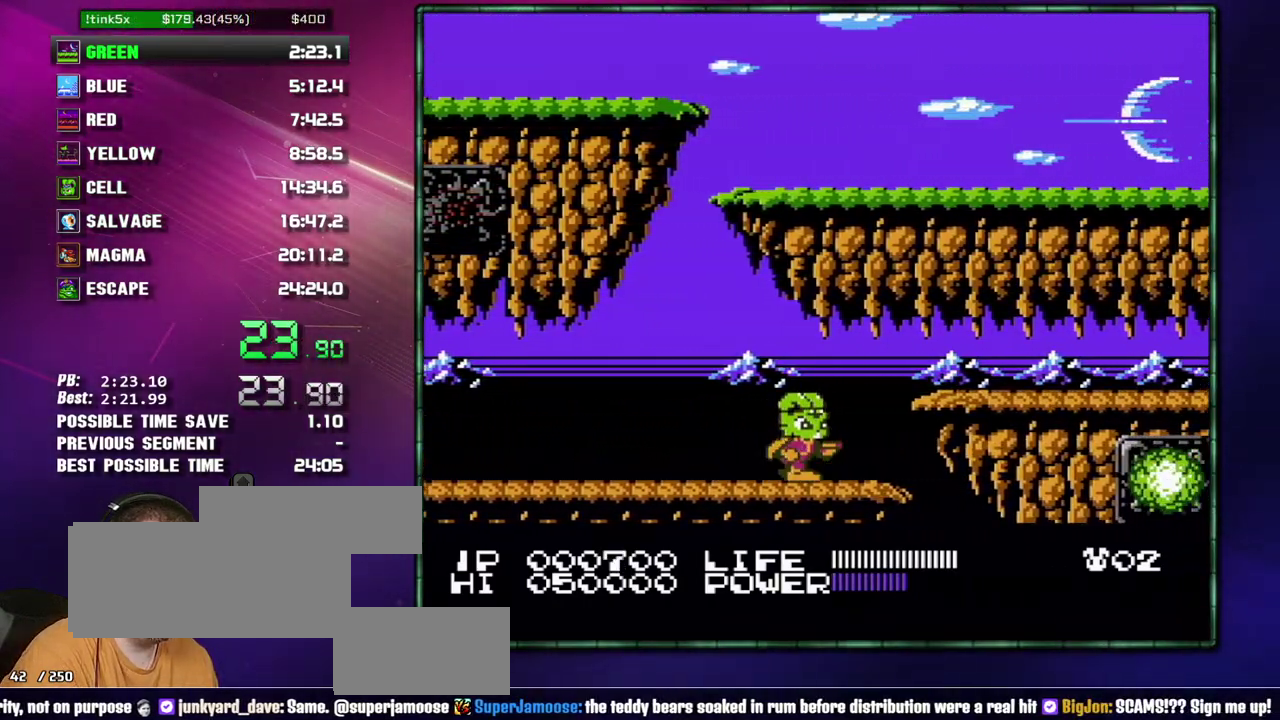
{"buttons": ["DPAD_RIGHT"], "events": [[83, "B", "down"], [117, "A", "down"], [183, "B", "up"], [217, "A", "up"]]}
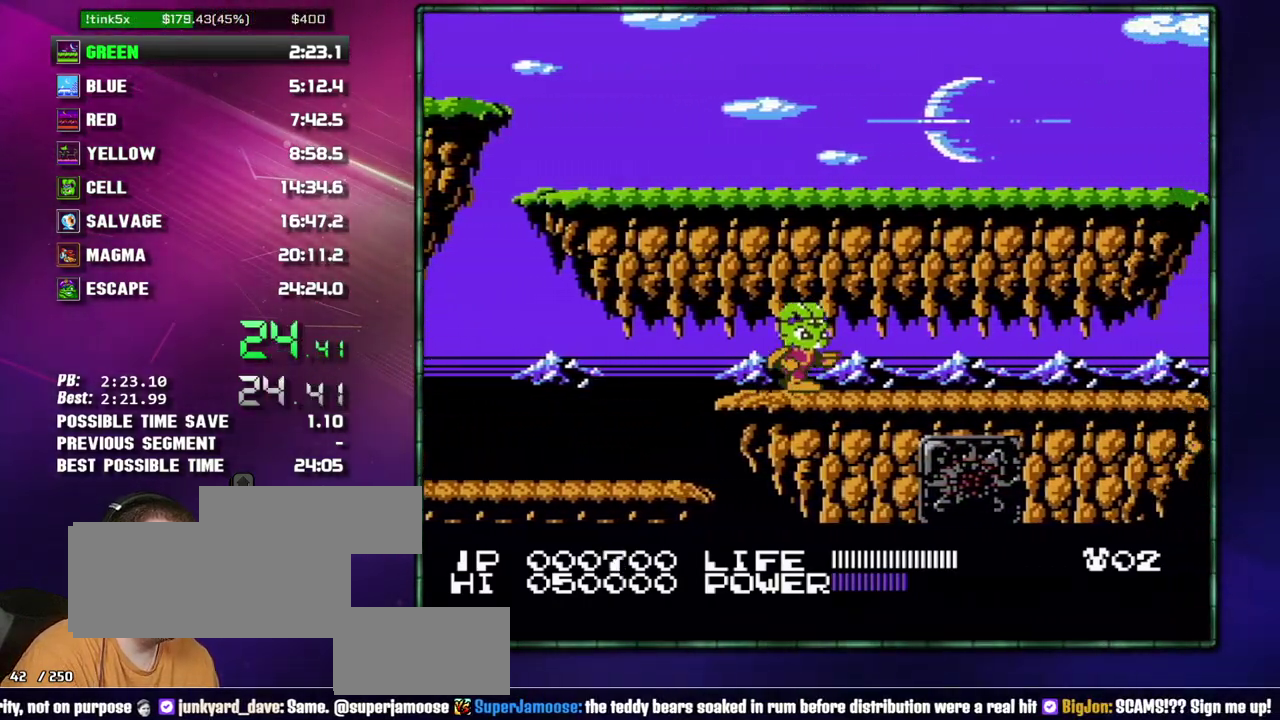
{"buttons": ["DPAD_RIGHT"], "events": []}